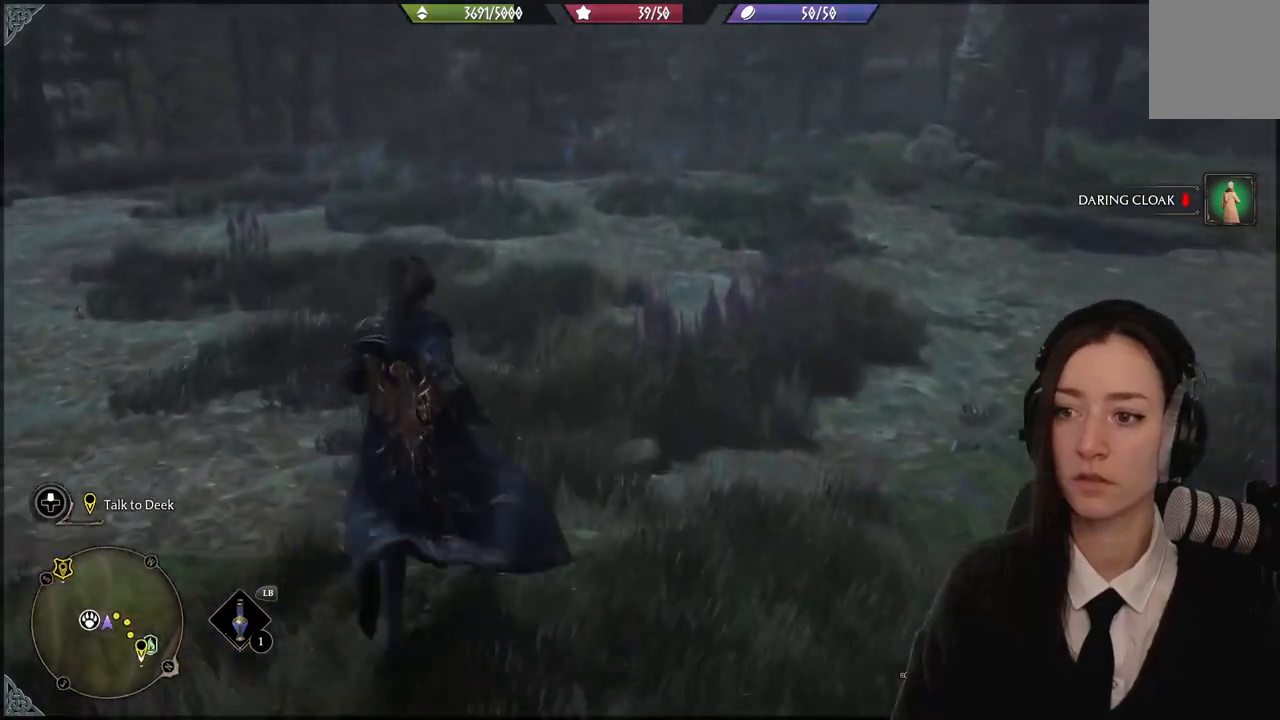
Gameplay with a controller (Xbox layout); each line is a JSON object with the inputs held at the frame after it. "events" lists button and stick changes between this image and that frame as [ms after this image, input, new state], when the widget could be followed in between. Not read: L3 Z.
{"buttons": [], "left_stick": "up-right", "right_stick": "center", "events": [[167, "left_stick", "up-right"]]}
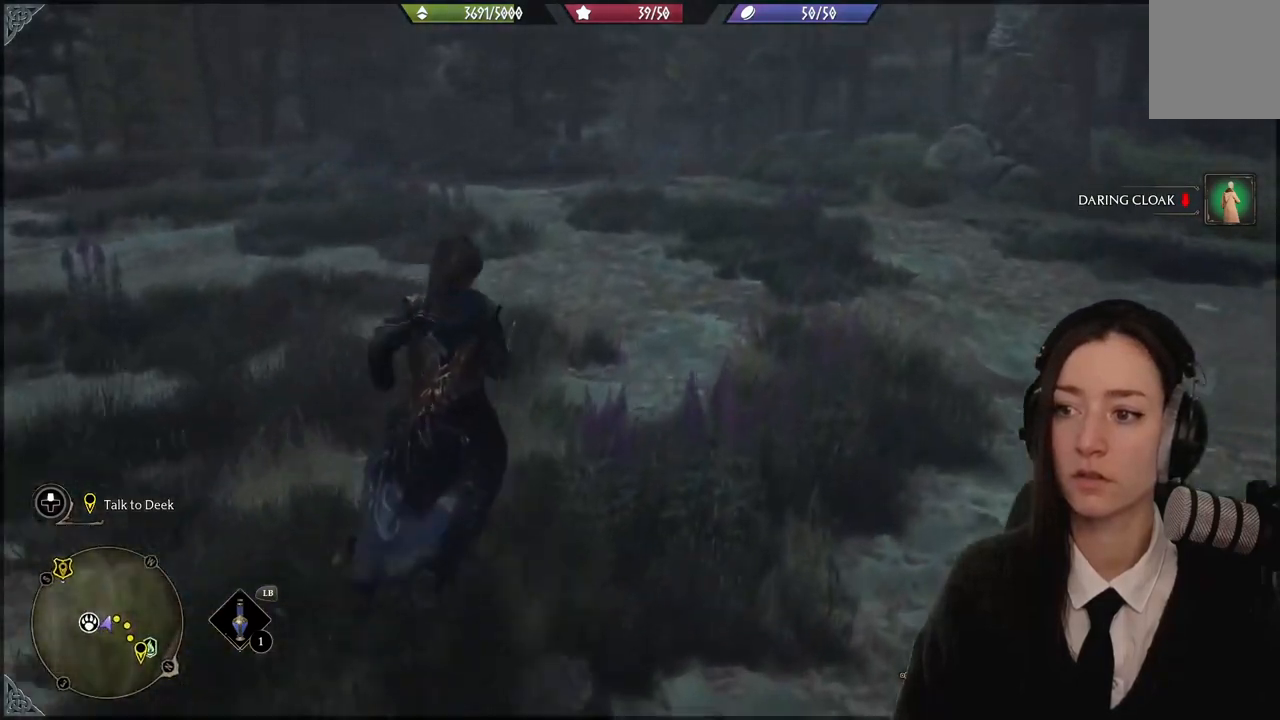
{"buttons": [], "left_stick": "up", "right_stick": "up-left", "events": [[200, "right_stick", "up-left"], [233, "left_stick", "up"]]}
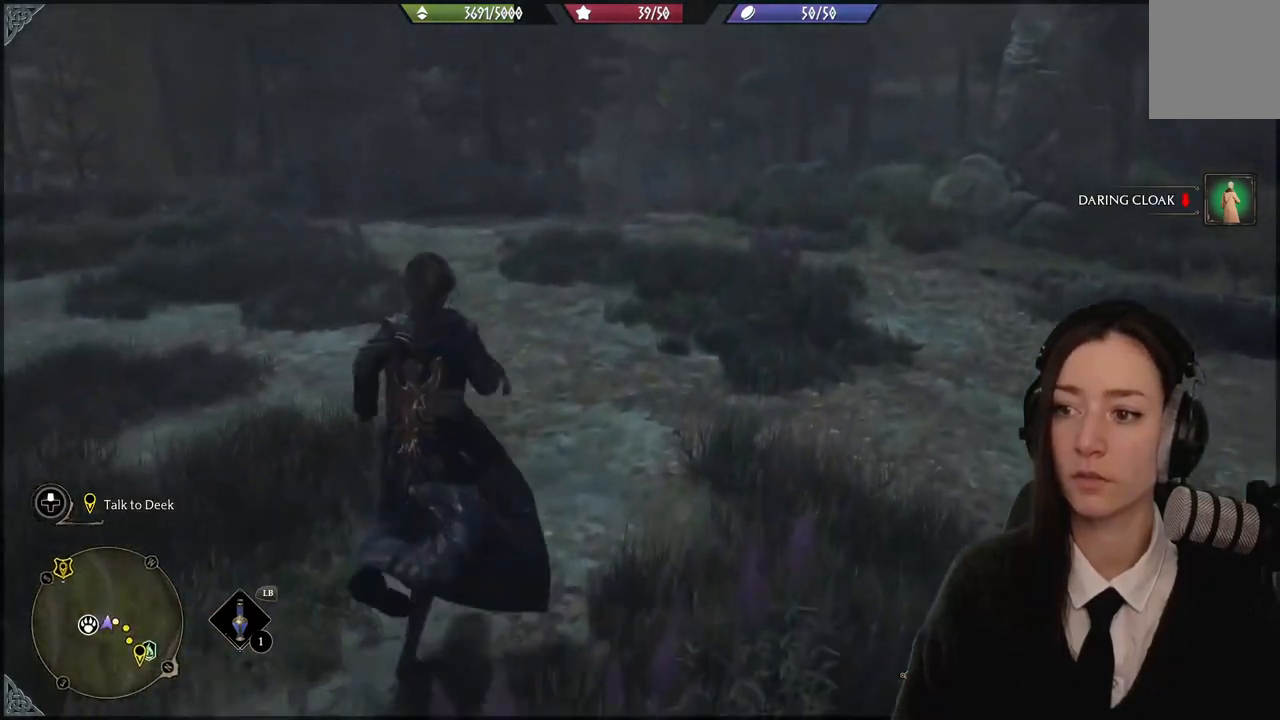
{"buttons": [], "left_stick": "up", "right_stick": "center", "events": [[401, "right_stick", "center"]]}
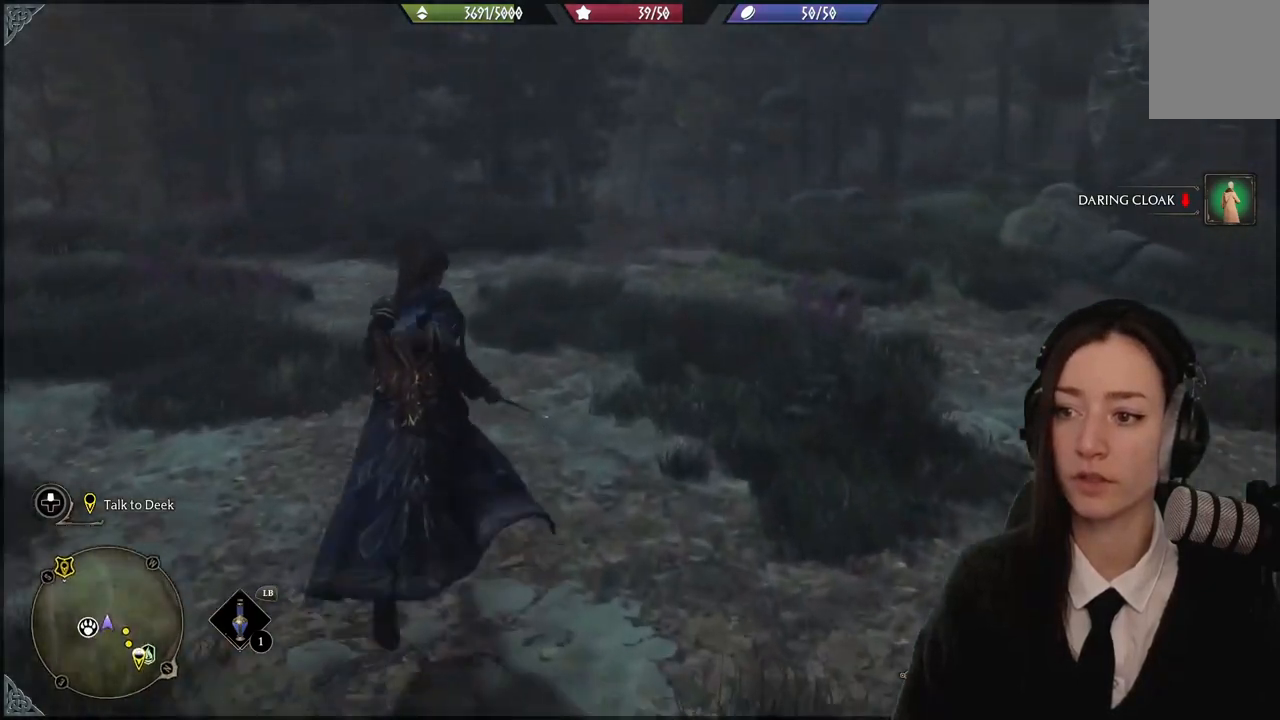
{"buttons": ["R2"], "left_stick": "up", "right_stick": "center", "events": [[434, "R2", "down"]]}
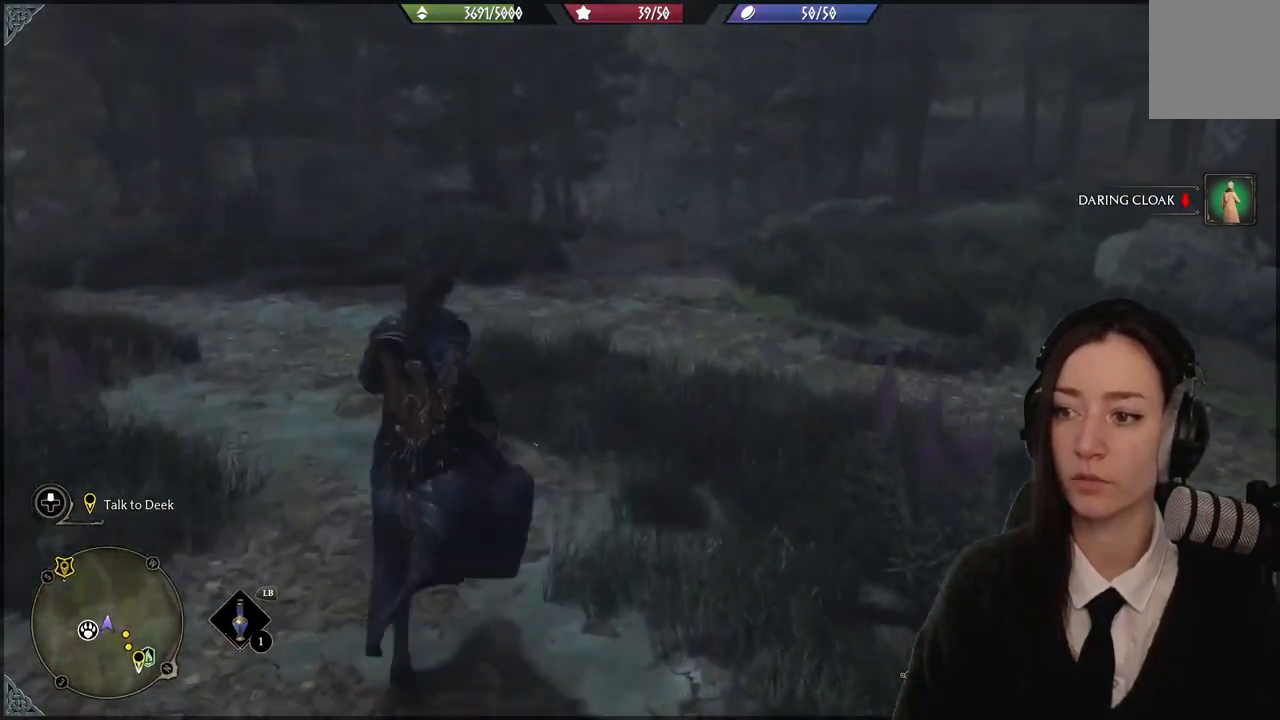
{"buttons": ["R2"], "left_stick": "up", "right_stick": "center", "events": [[301, "right_stick", "up"], [468, "right_stick", "center"]]}
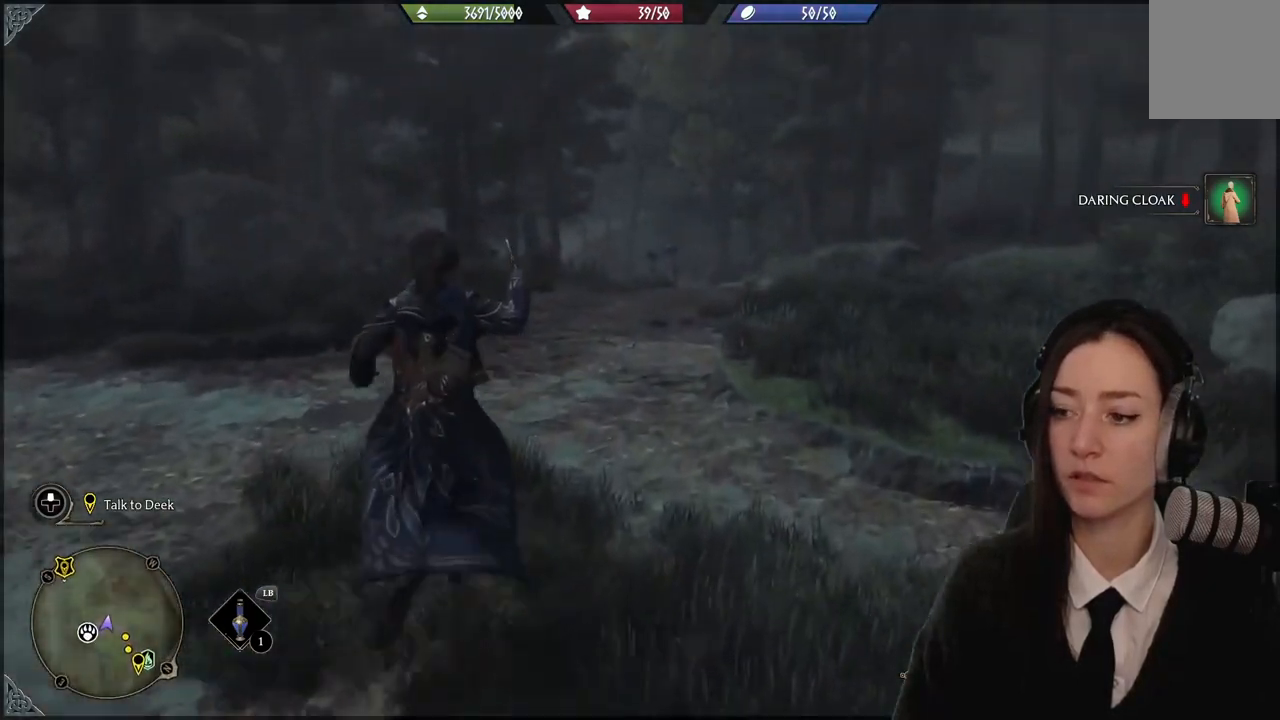
{"buttons": ["R2"], "left_stick": "up", "right_stick": "center", "events": [[334, "Y", "down"], [400, "Y", "up"]]}
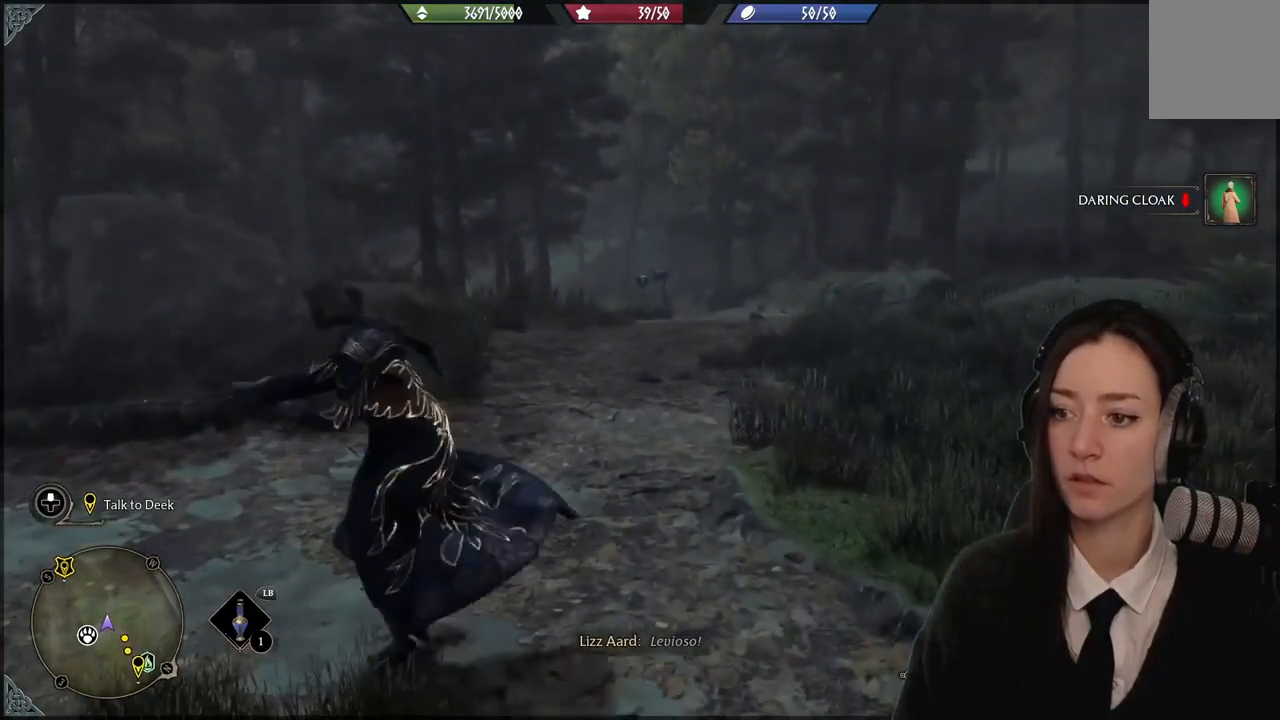
{"buttons": ["R2"], "left_stick": "center", "right_stick": "center", "events": [[34, "left_stick", "center"]]}
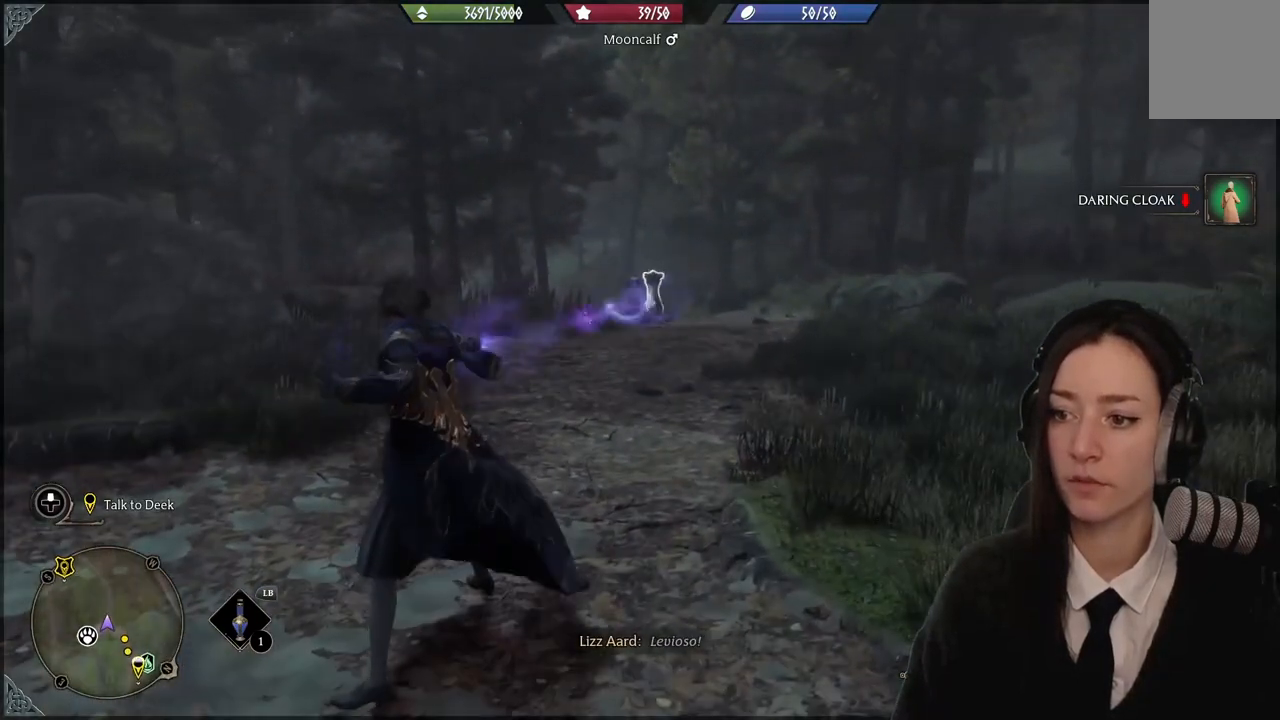
{"buttons": [], "left_stick": "up", "right_stick": "center", "events": [[67, "R2", "up"], [233, "left_stick", "up"]]}
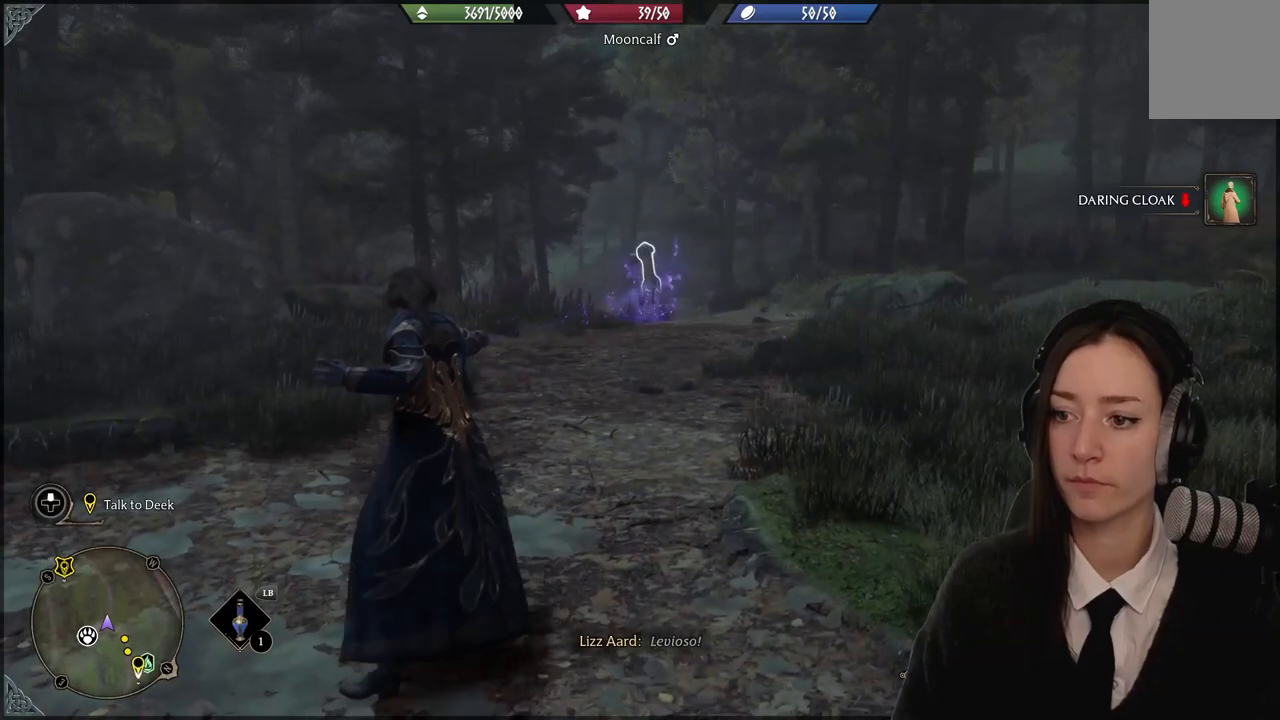
{"buttons": [], "left_stick": "up", "right_stick": "center", "events": [[67, "right_stick", "down"], [234, "right_stick", "center"]]}
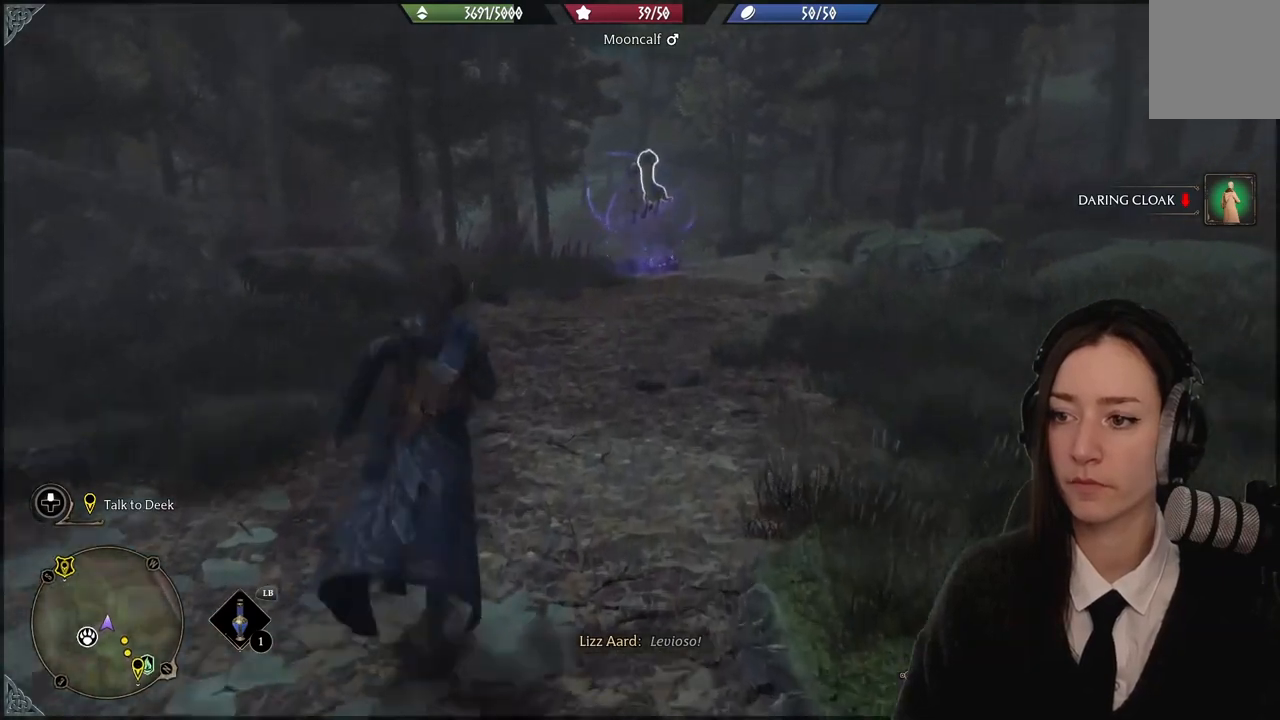
{"buttons": [], "left_stick": "up", "right_stick": "center", "events": []}
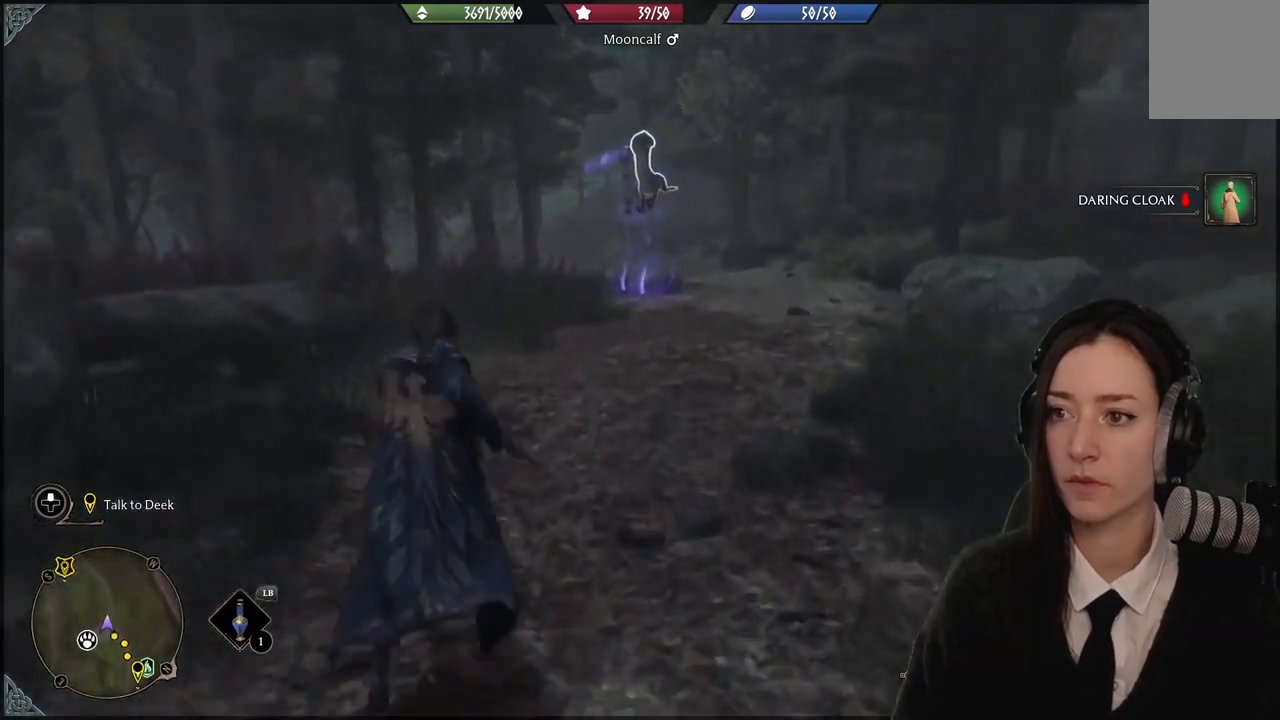
{"buttons": [], "left_stick": "up", "right_stick": "center", "events": [[67, "right_stick", "up"], [301, "right_stick", "center"]]}
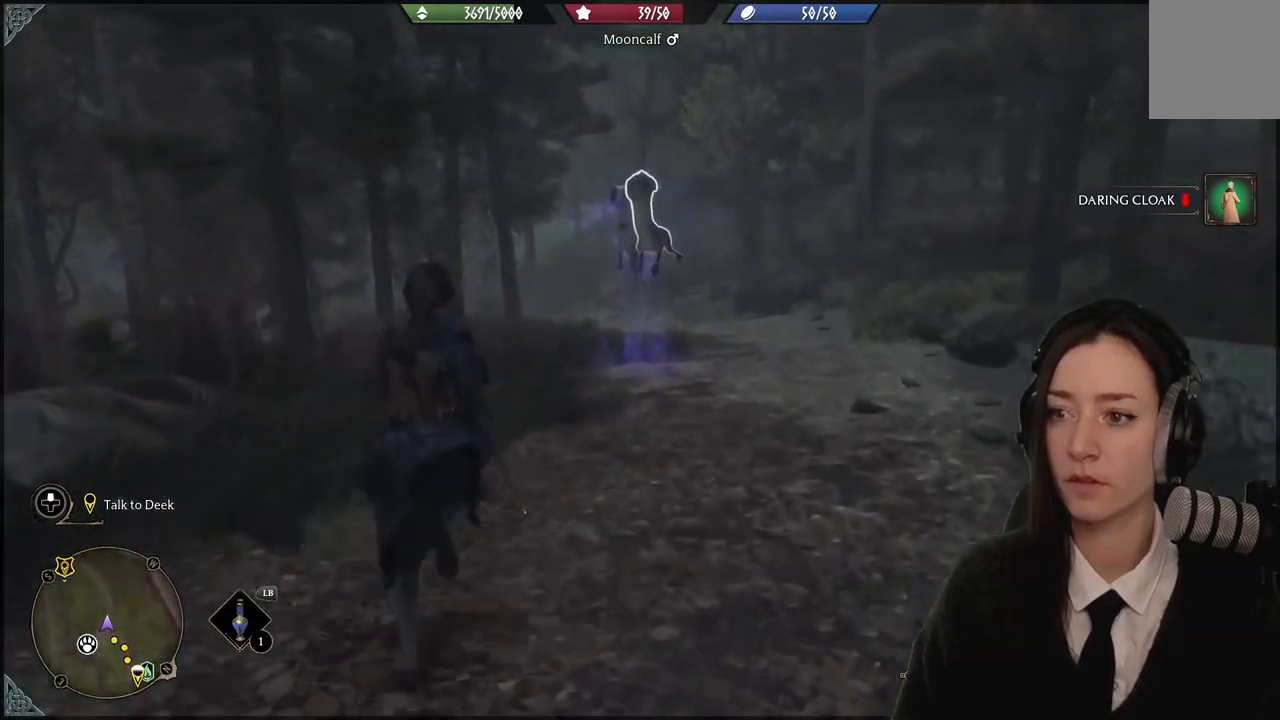
{"buttons": [], "left_stick": "up-left", "right_stick": "right", "events": [[200, "left_stick", "up-left"], [200, "right_stick", "right"]]}
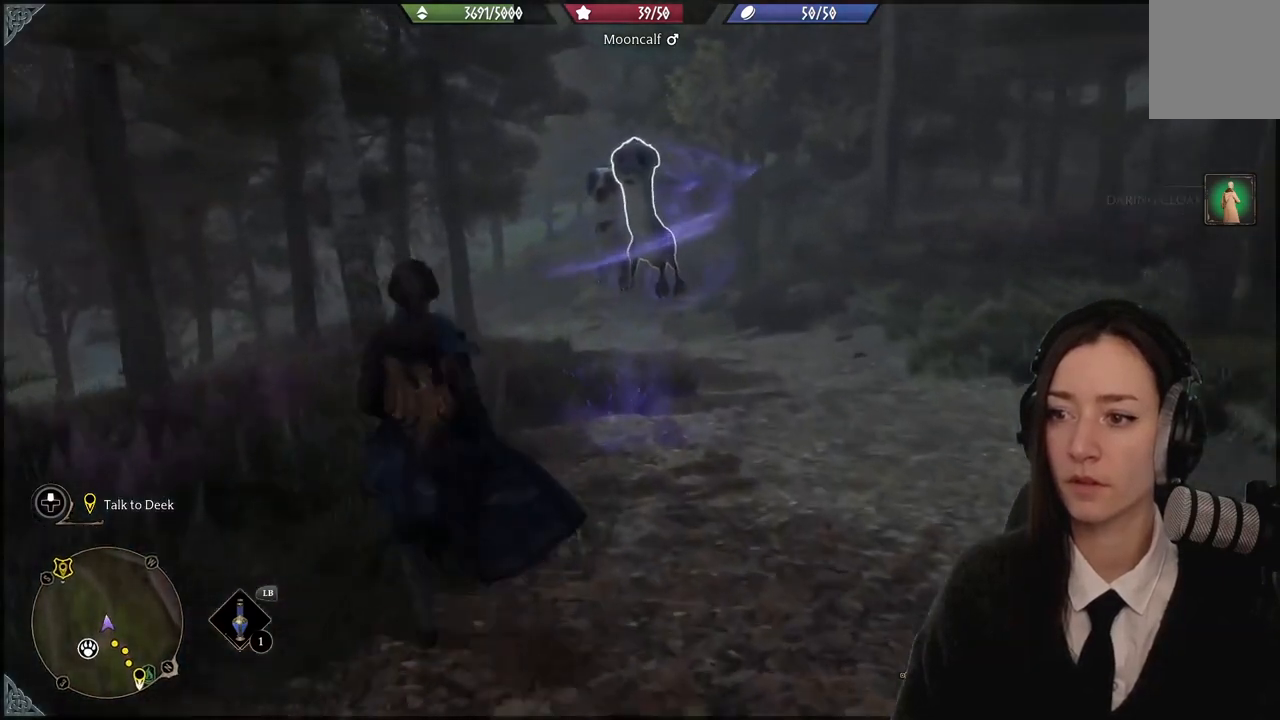
{"buttons": [], "left_stick": "center", "right_stick": "center", "events": [[200, "right_stick", "up-right"], [234, "left_stick", "center"], [434, "right_stick", "center"]]}
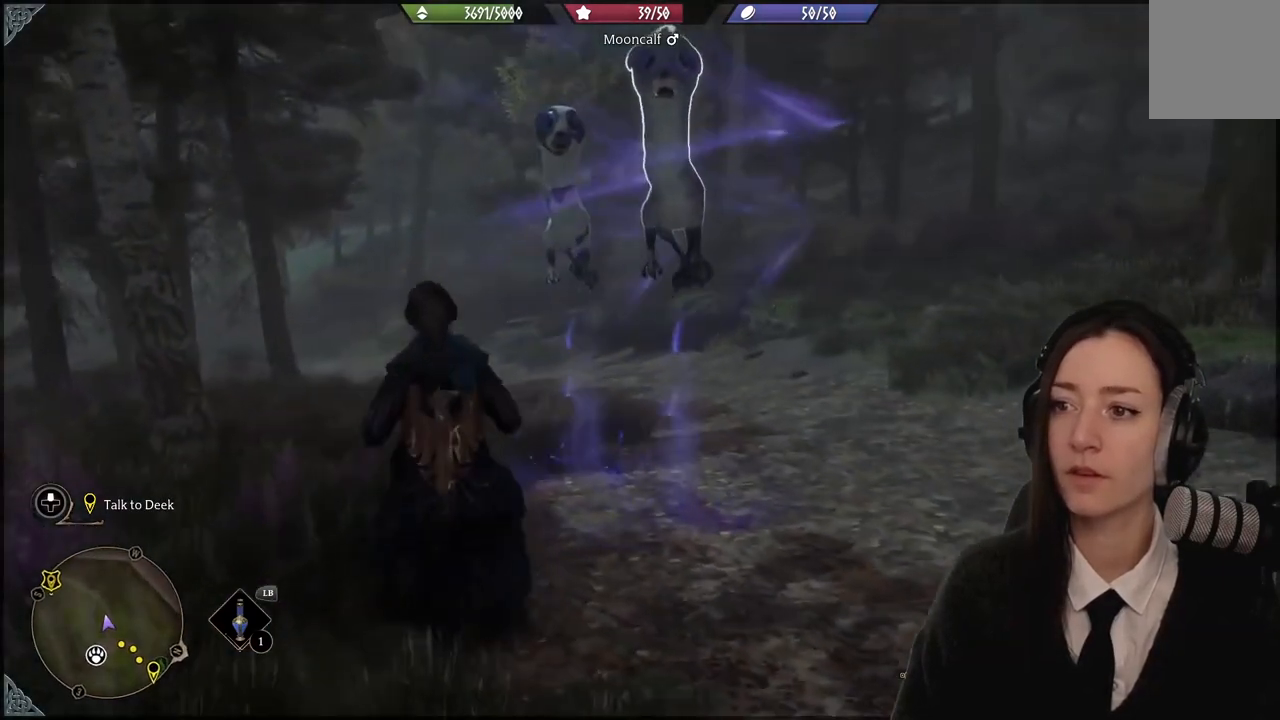
{"buttons": [], "left_stick": "center", "right_stick": "up", "events": [[166, "right_stick", "up"]]}
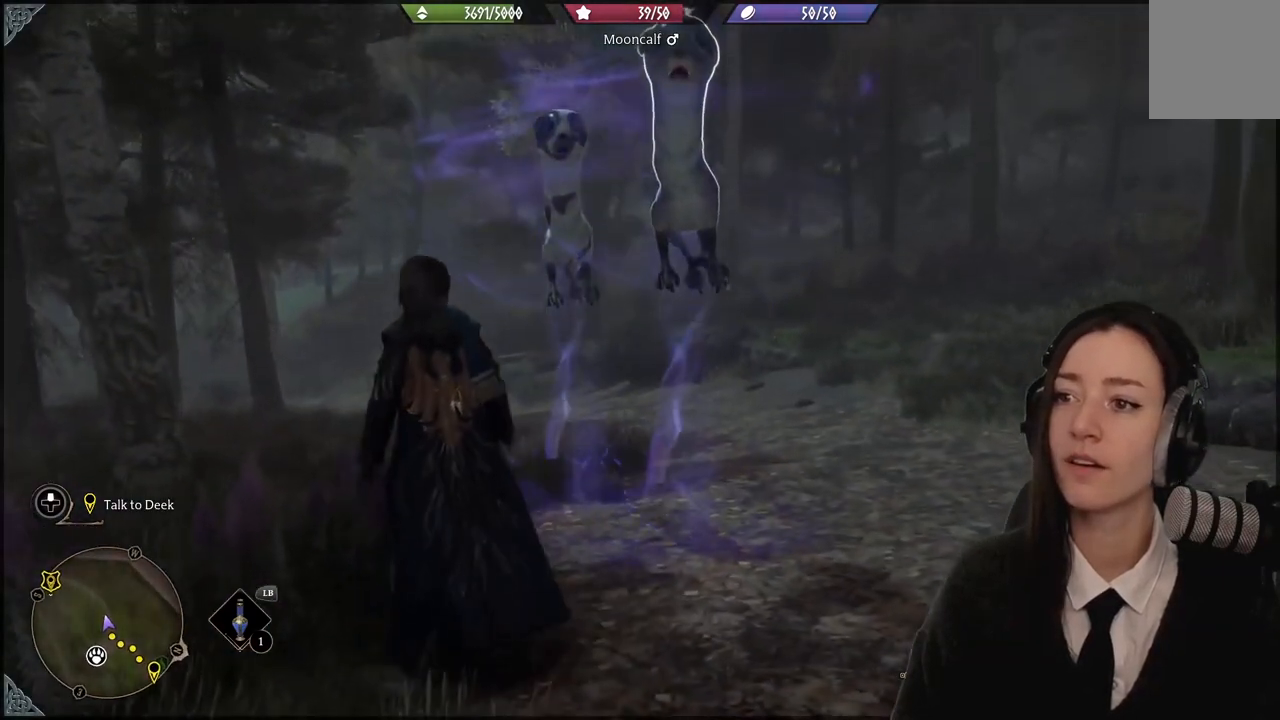
{"buttons": [], "left_stick": "center", "right_stick": "down-left", "events": [[167, "right_stick", "center"], [400, "right_stick", "down-left"]]}
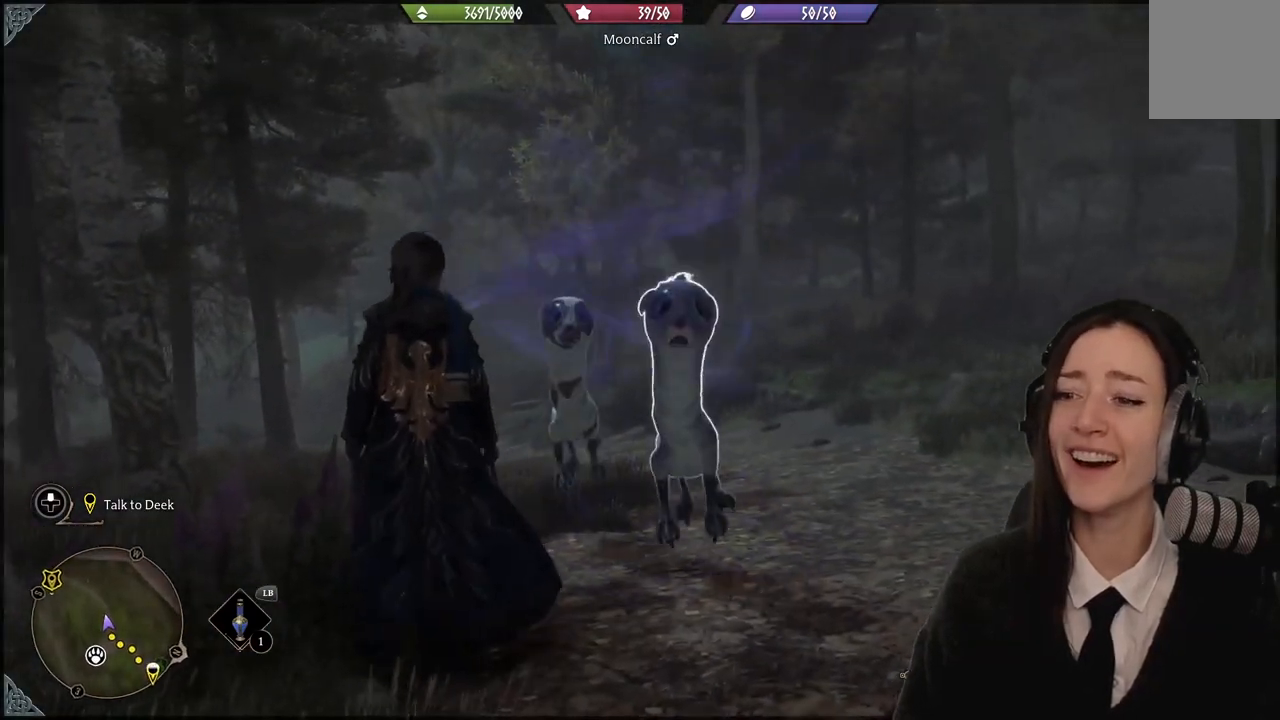
{"buttons": [], "left_stick": "center", "right_stick": "center", "events": [[200, "right_stick", "center"]]}
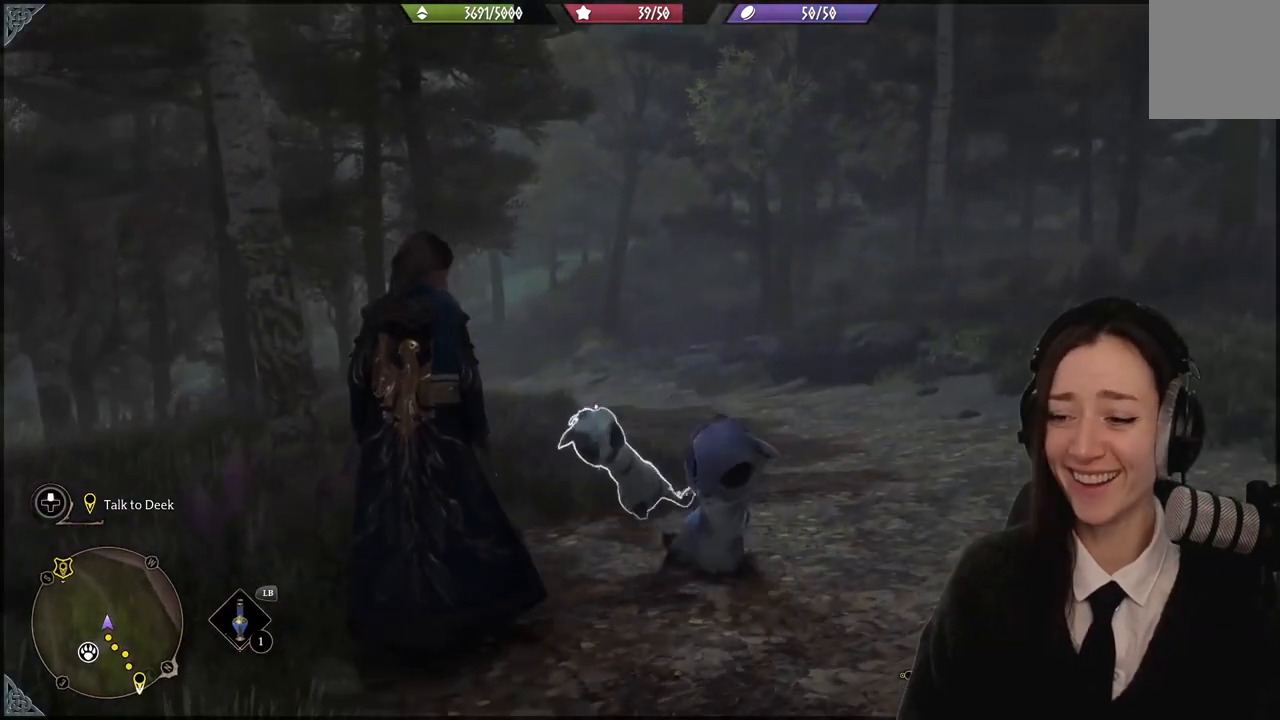
{"buttons": [], "left_stick": "center", "right_stick": "right", "events": [[367, "right_stick", "right"]]}